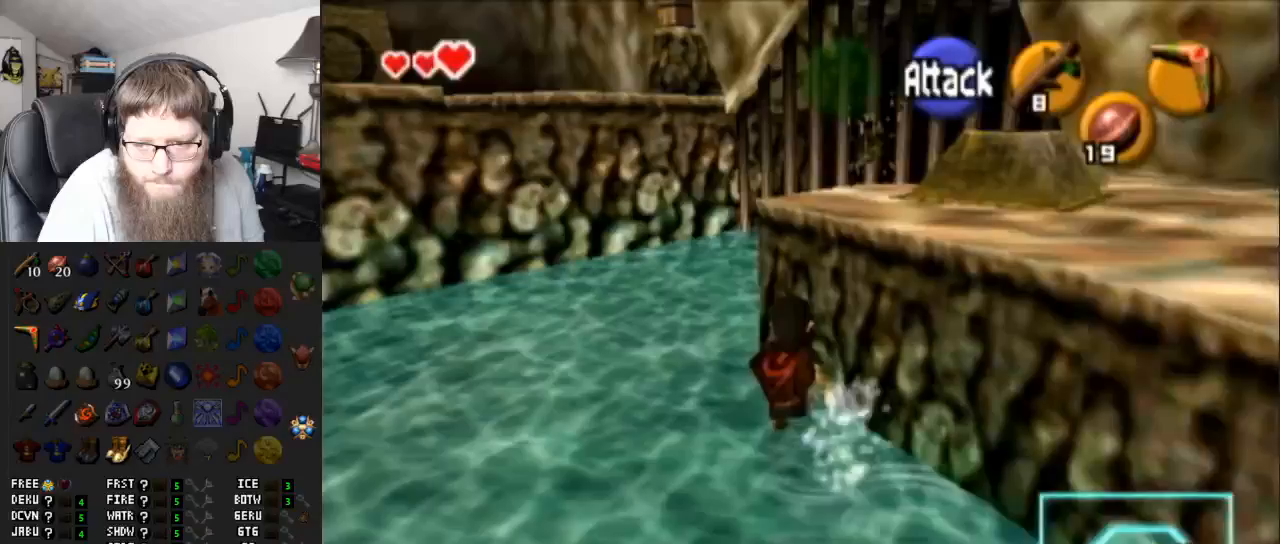
Gameplay with a controller (Nintendo layout); each line is a JSON object with the inputs held at the frame after it. "events" lists button and stick changes between this image and that frame as [ms after this image, input, new state], when the widget could be followed in between. Not read: L3 R3.
{"buttons": [], "left_stick": "up-right", "right_stick": "center", "events": [[133, "left_stick", "up-right"]]}
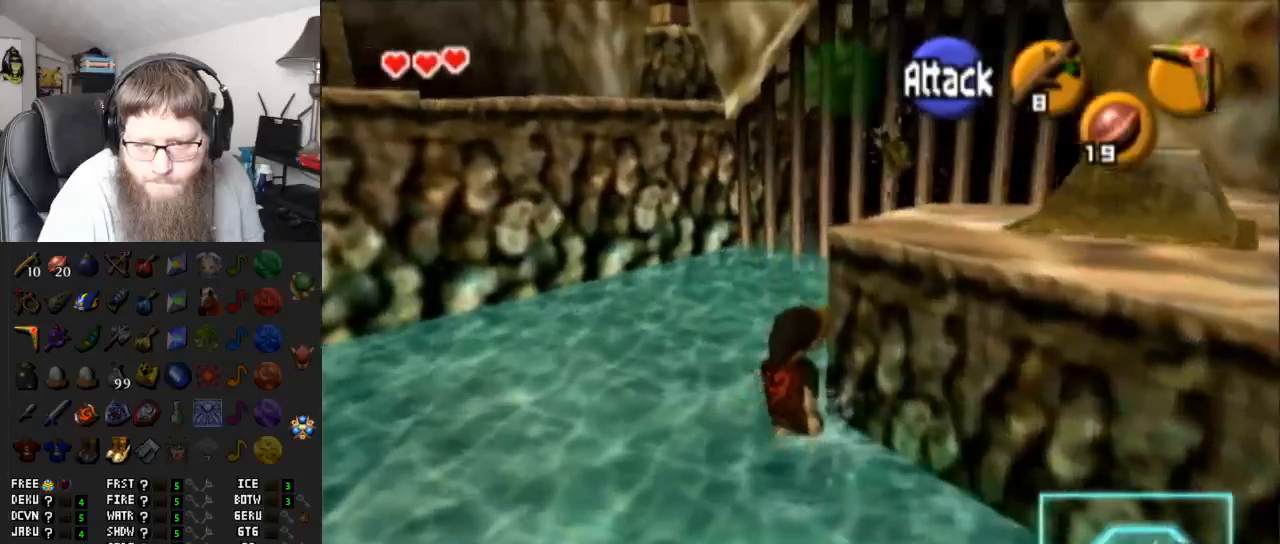
{"buttons": [], "left_stick": "up-right", "right_stick": "center", "events": []}
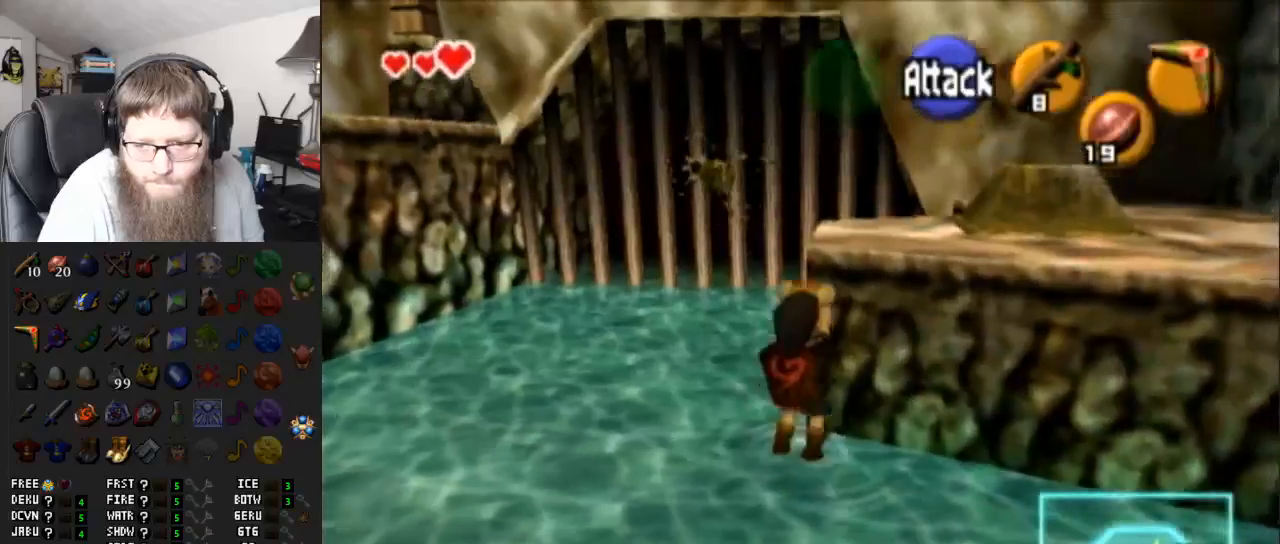
{"buttons": [], "left_stick": "center", "right_stick": "center", "events": [[433, "left_stick", "center"]]}
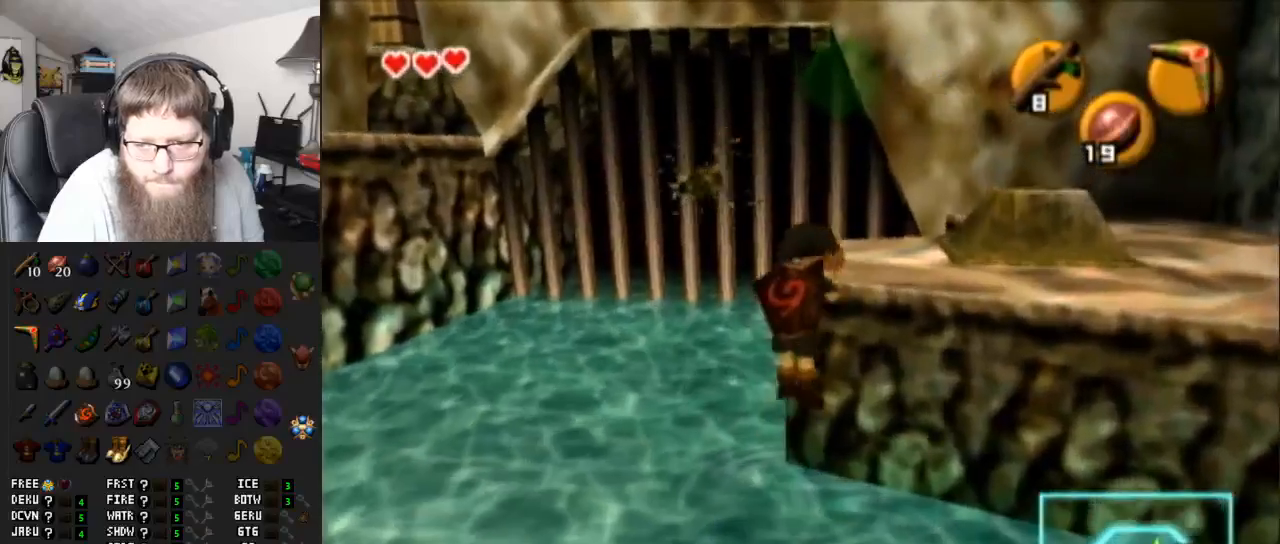
{"buttons": [], "left_stick": "center", "right_stick": "center", "events": []}
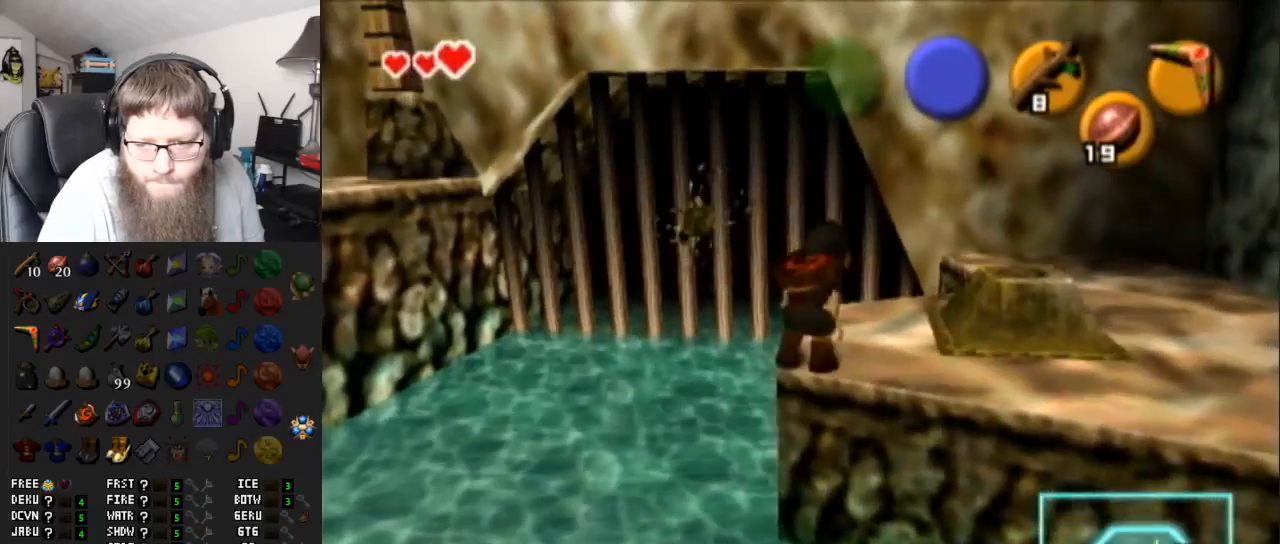
{"buttons": [], "left_stick": "center", "right_stick": "center", "events": [[117, "left_stick", "up-right"], [367, "left_stick", "center"]]}
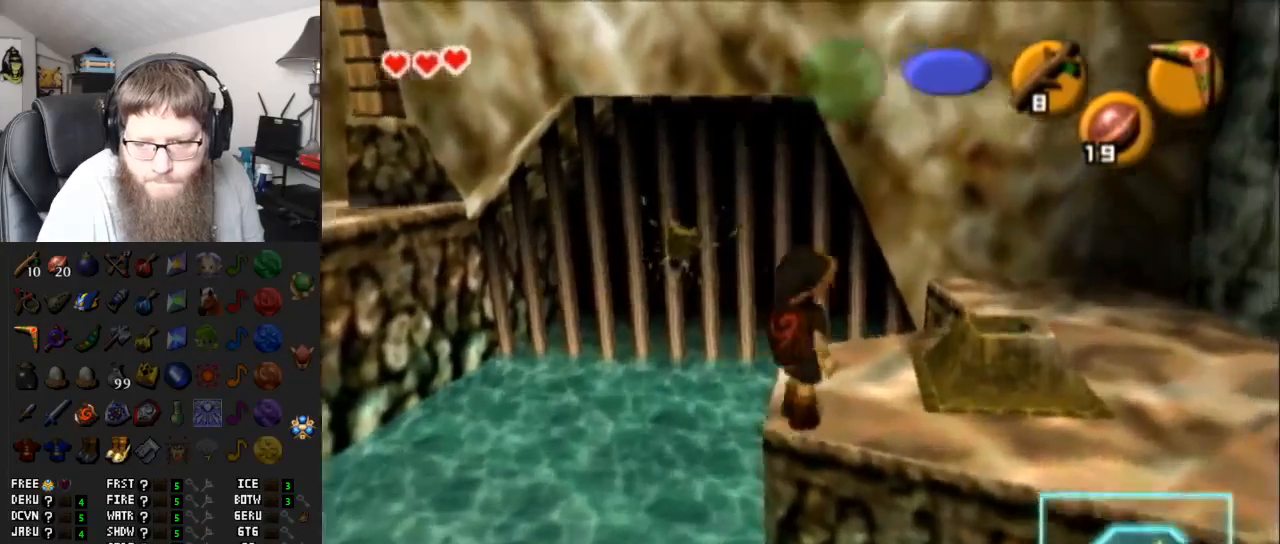
{"buttons": ["X"], "left_stick": "center", "right_stick": "center", "events": [[100, "left_stick", "up-left"], [167, "X", "down"], [183, "left_stick", "center"]]}
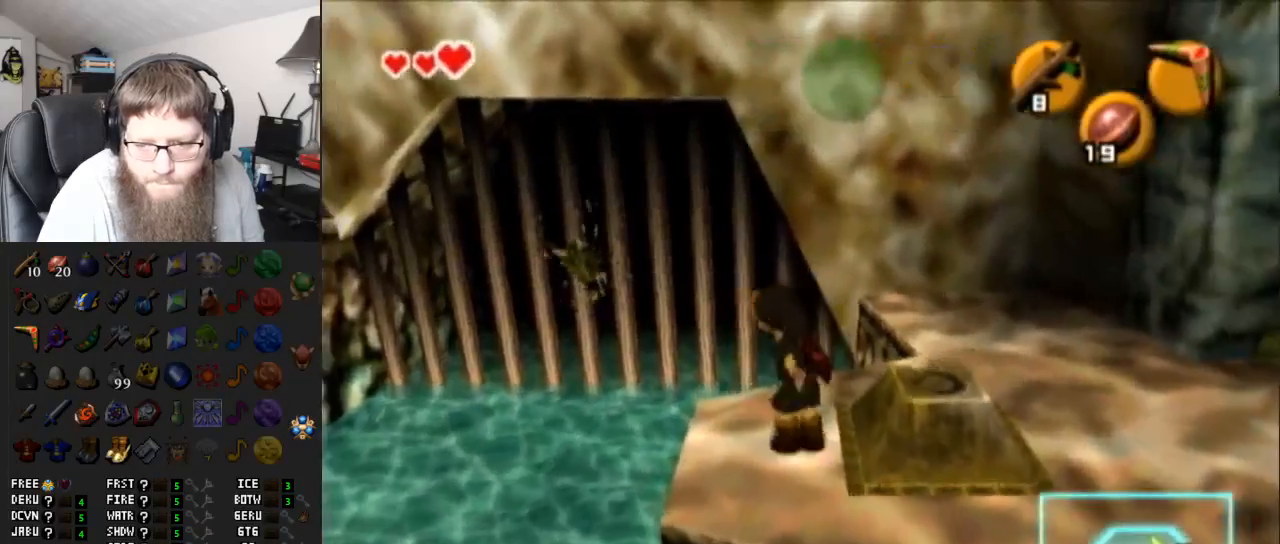
{"buttons": ["X"], "left_stick": "up", "right_stick": "center", "events": [[383, "left_stick", "up"]]}
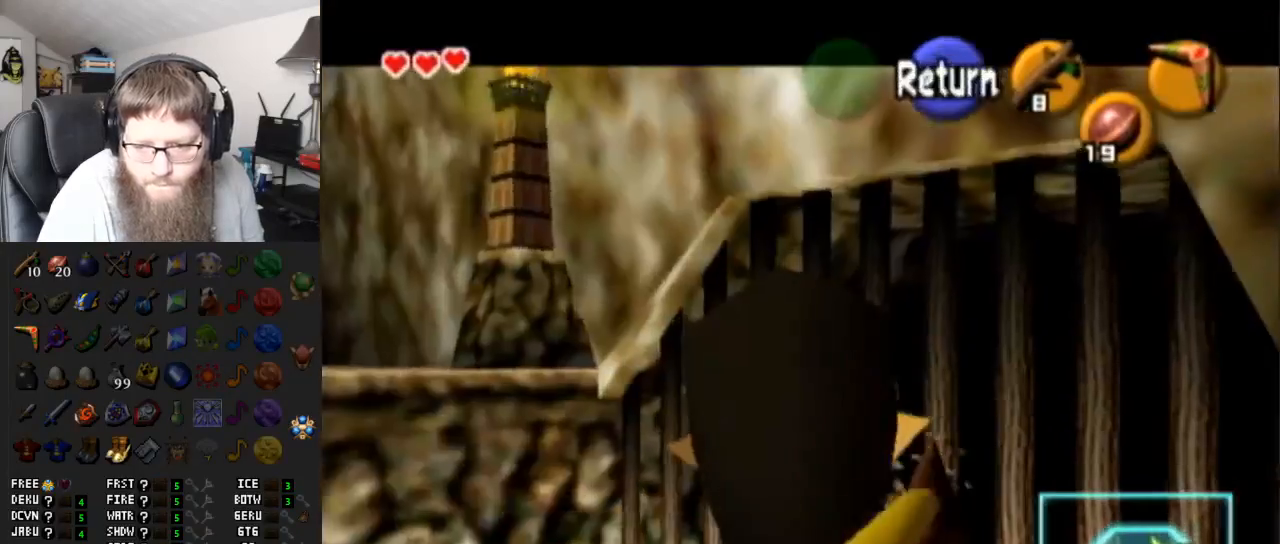
{"buttons": [], "left_stick": "center", "right_stick": "center", "events": [[67, "left_stick", "up-right"], [200, "X", "up"], [200, "left_stick", "center"]]}
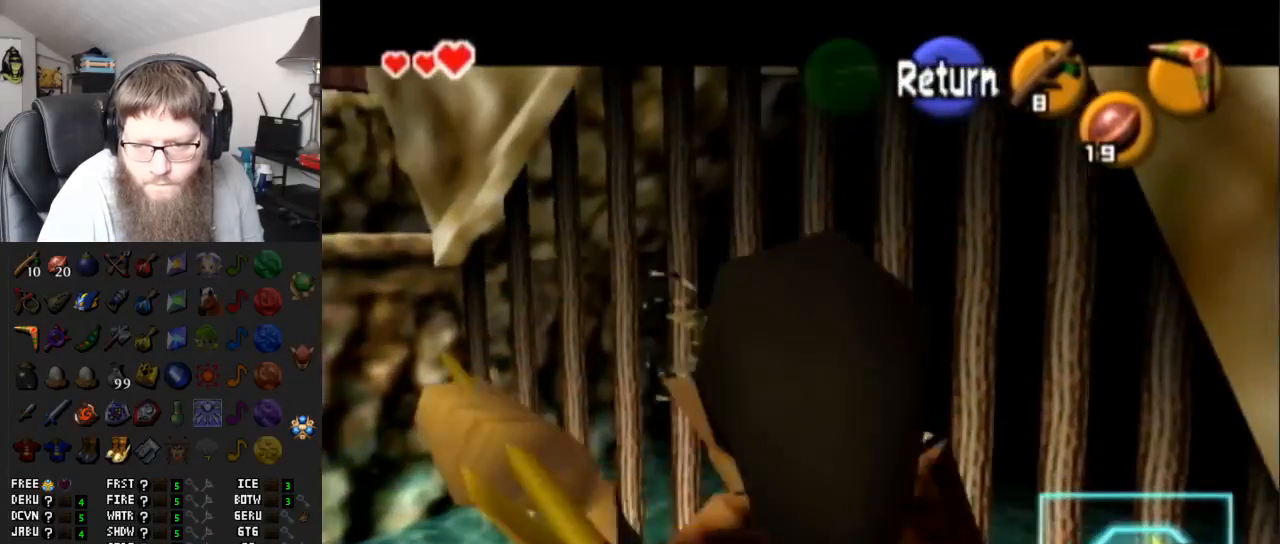
{"buttons": [], "left_stick": "center", "right_stick": "center", "events": []}
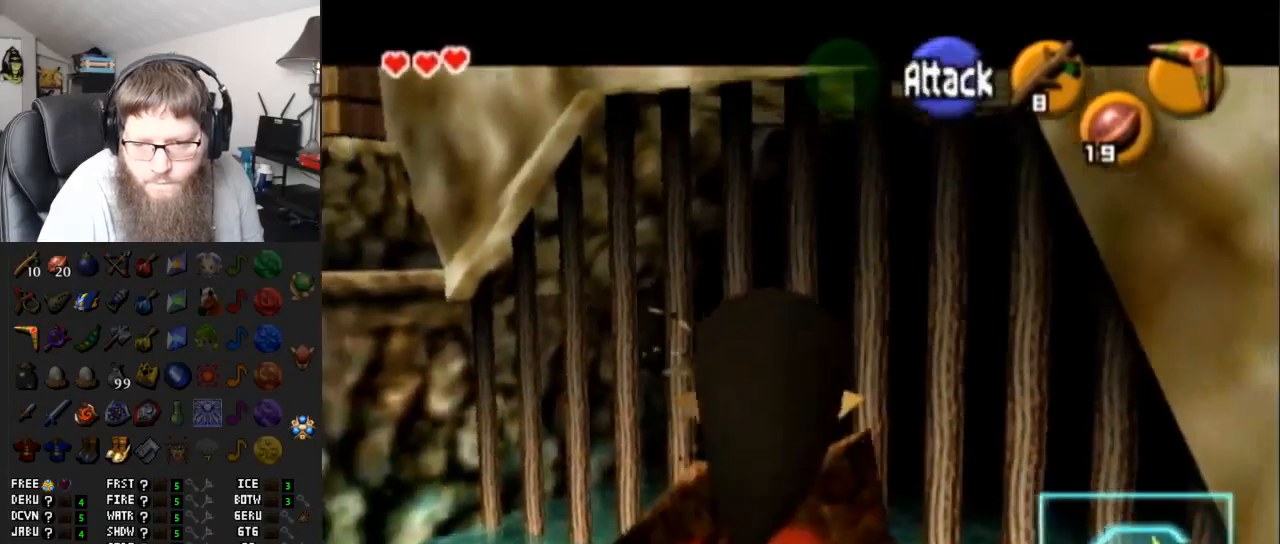
{"buttons": ["X"], "left_stick": "center", "right_stick": "center", "events": [[283, "X", "down"]]}
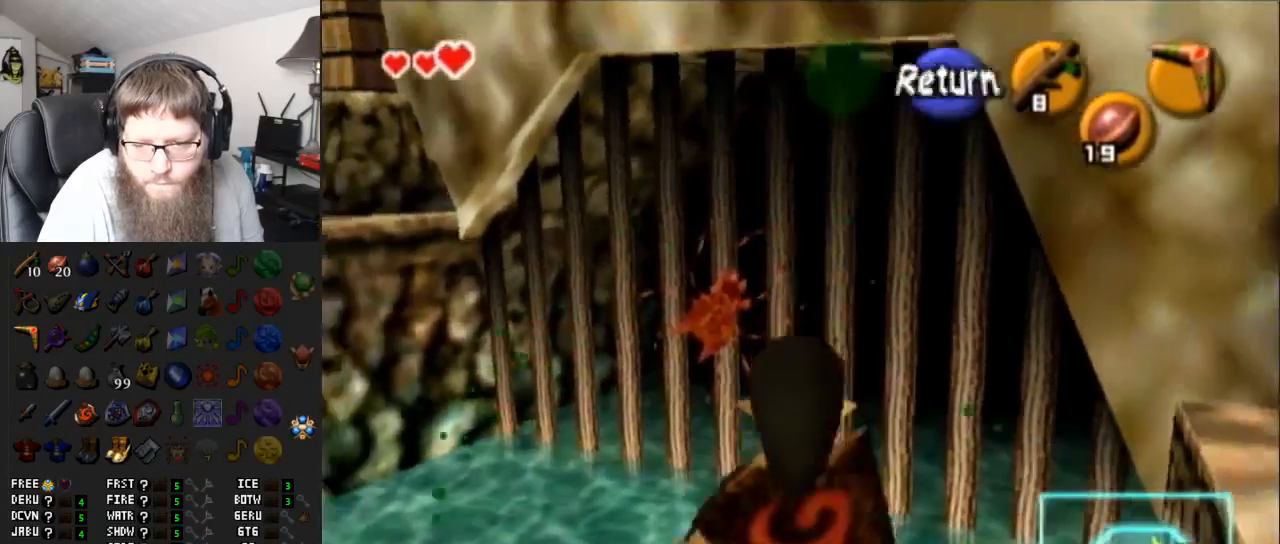
{"buttons": [], "left_stick": "up", "right_stick": "center", "events": [[233, "left_stick", "up"], [467, "X", "up"]]}
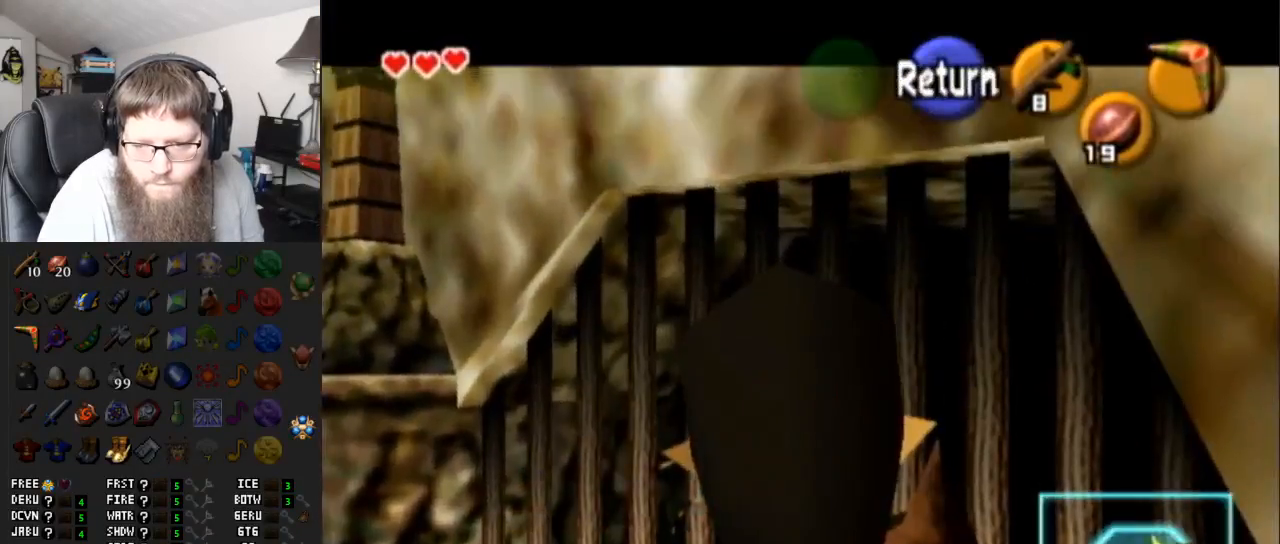
{"buttons": [], "left_stick": "center", "right_stick": "center", "events": [[17, "left_stick", "center"]]}
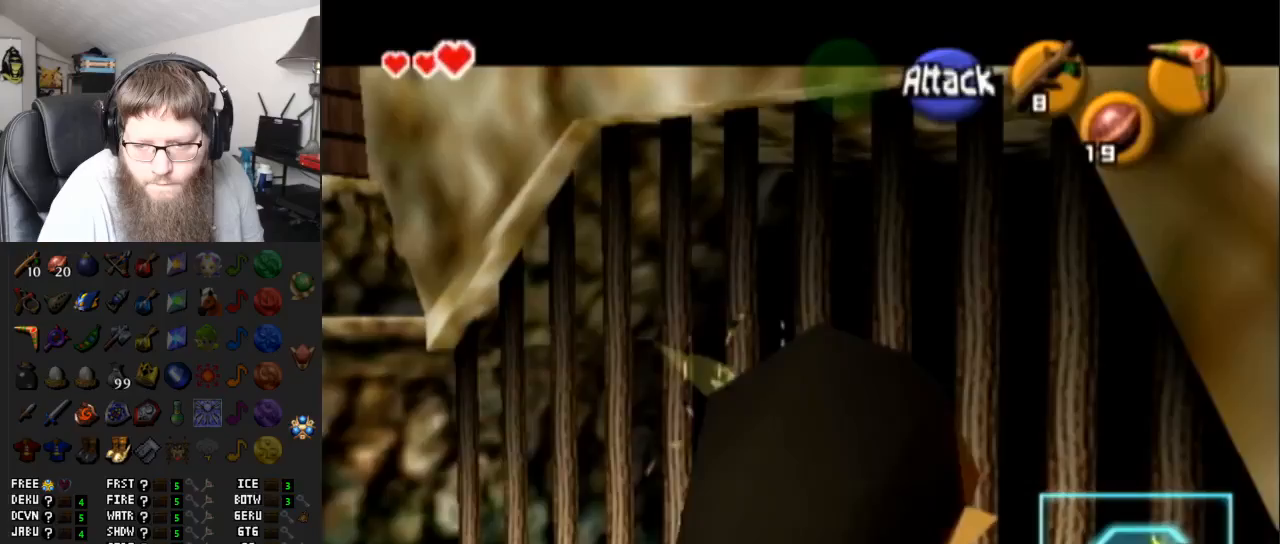
{"buttons": [], "left_stick": "center", "right_stick": "center", "events": []}
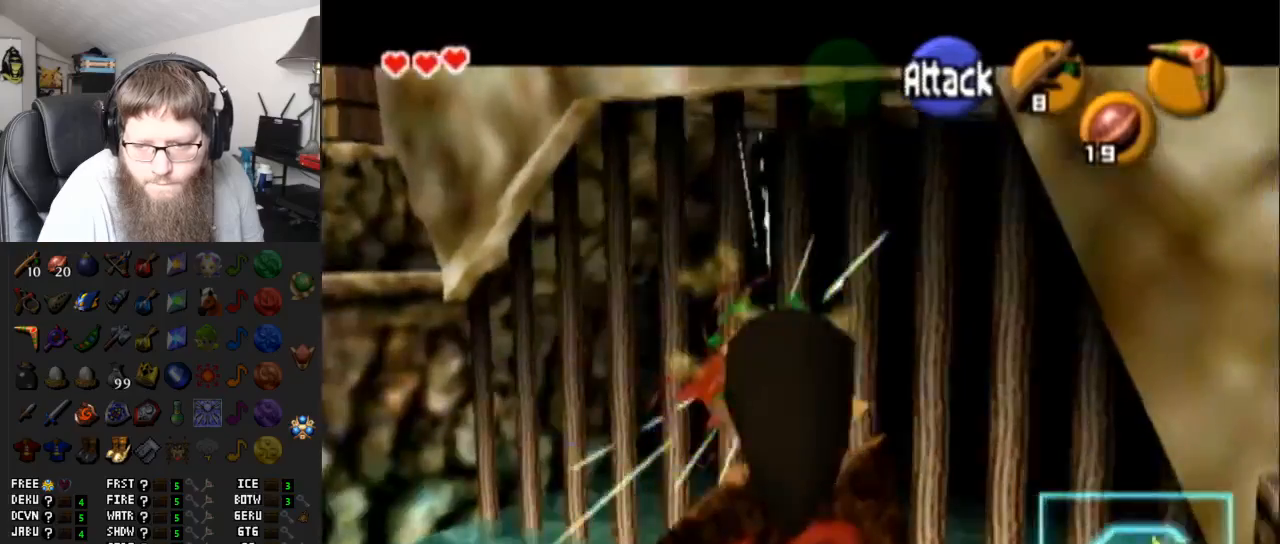
{"buttons": ["X"], "left_stick": "center", "right_stick": "center", "events": [[317, "X", "down"]]}
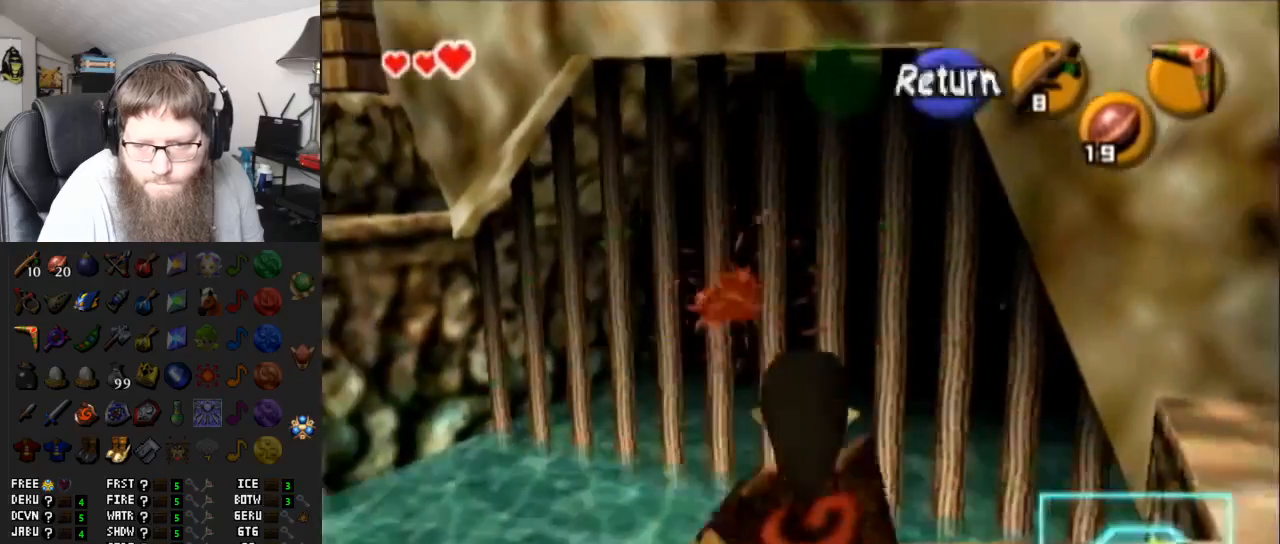
{"buttons": [], "left_stick": "center", "right_stick": "center", "events": [[283, "X", "up"]]}
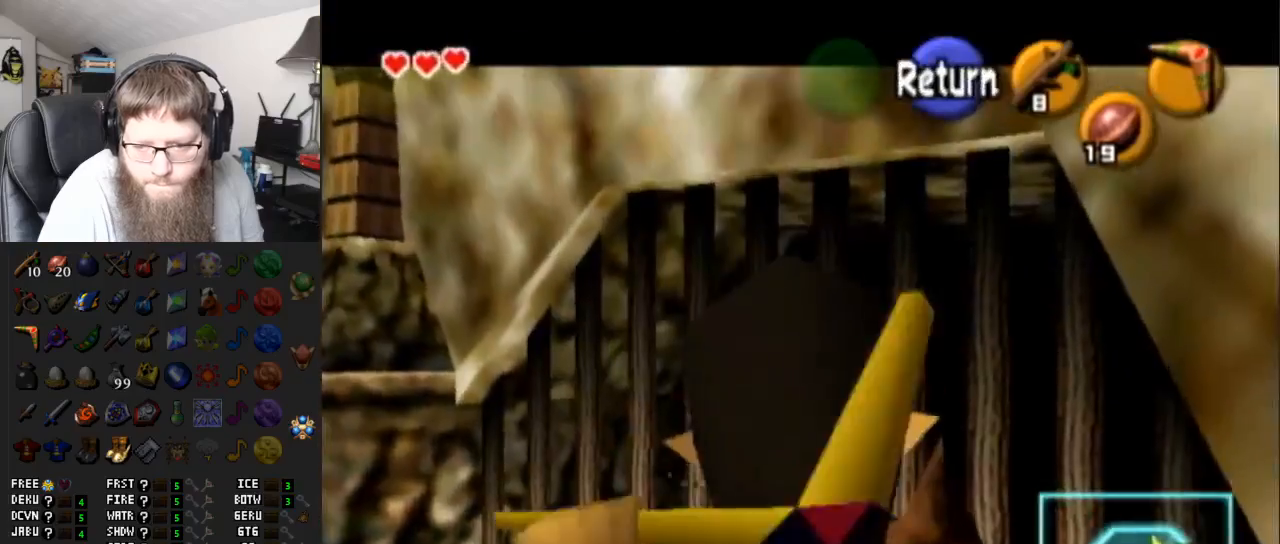
{"buttons": [], "left_stick": "center", "right_stick": "center", "events": []}
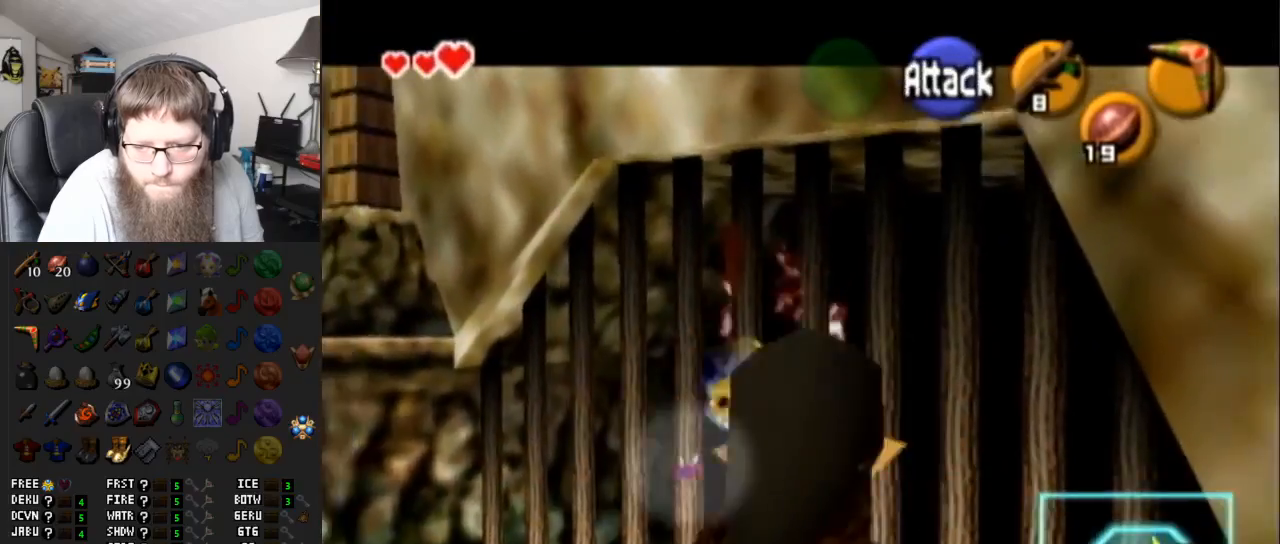
{"buttons": ["A"], "left_stick": "center", "right_stick": "center", "events": [[500, "A", "down"]]}
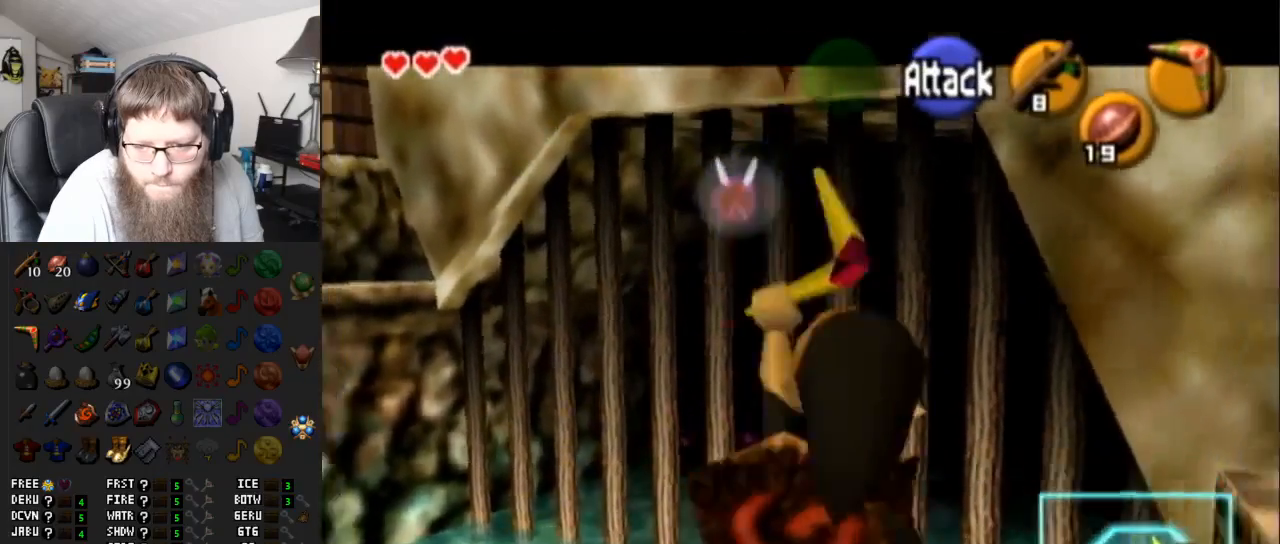
{"buttons": ["A"], "left_stick": "center", "right_stick": "center", "events": [[150, "A", "up"], [250, "A", "down"], [350, "A", "up"], [433, "A", "down"]]}
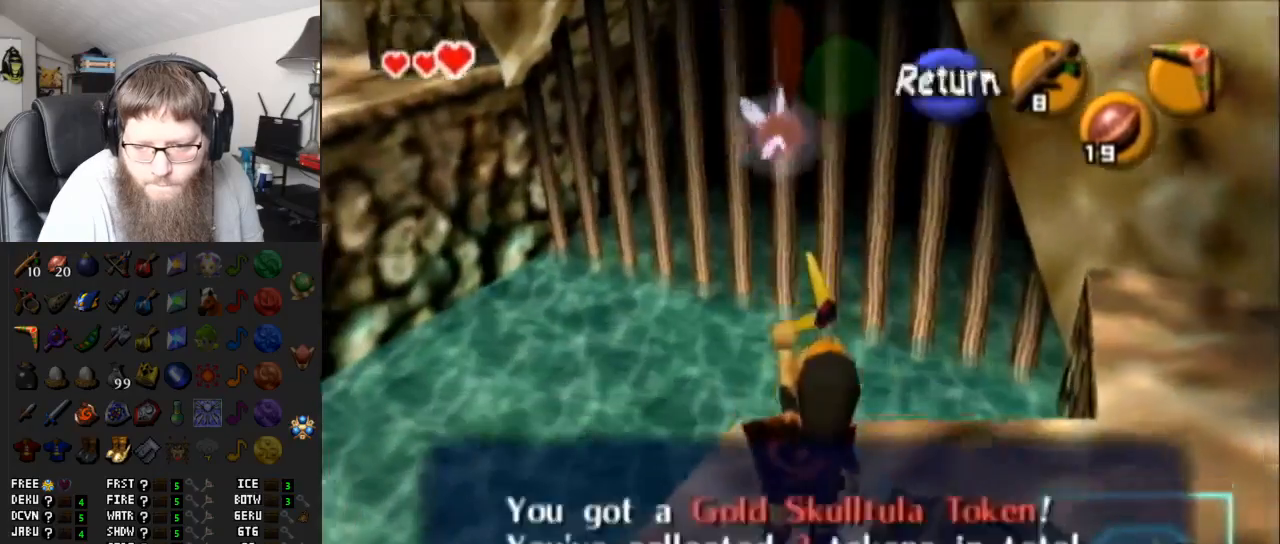
{"buttons": [], "left_stick": "down-right", "right_stick": "center", "events": [[33, "A", "up"], [100, "A", "down"], [217, "A", "up"], [217, "left_stick", "down-right"]]}
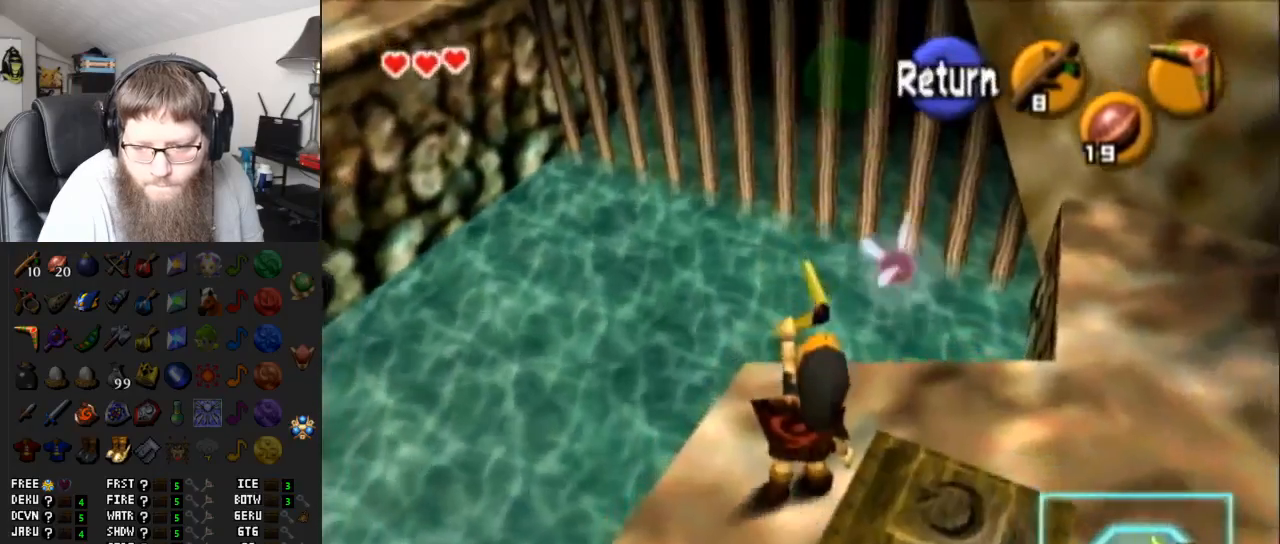
{"buttons": ["L1"], "left_stick": "center", "right_stick": "center", "events": [[283, "left_stick", "center"], [350, "L1", "down"]]}
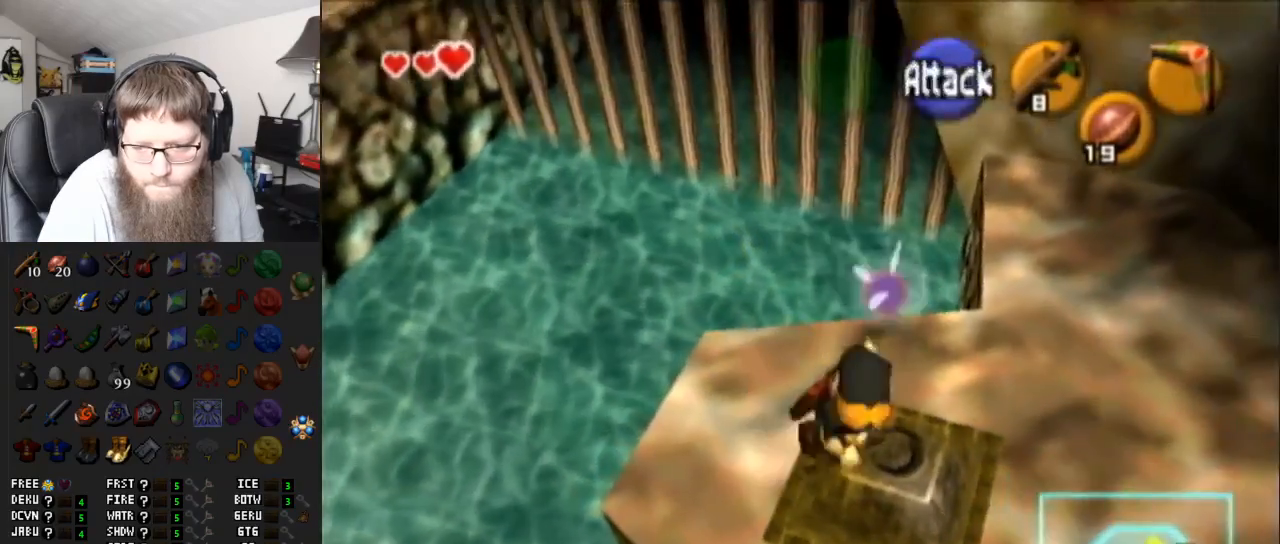
{"buttons": [], "left_stick": "center", "right_stick": "center", "events": [[67, "L1", "up"]]}
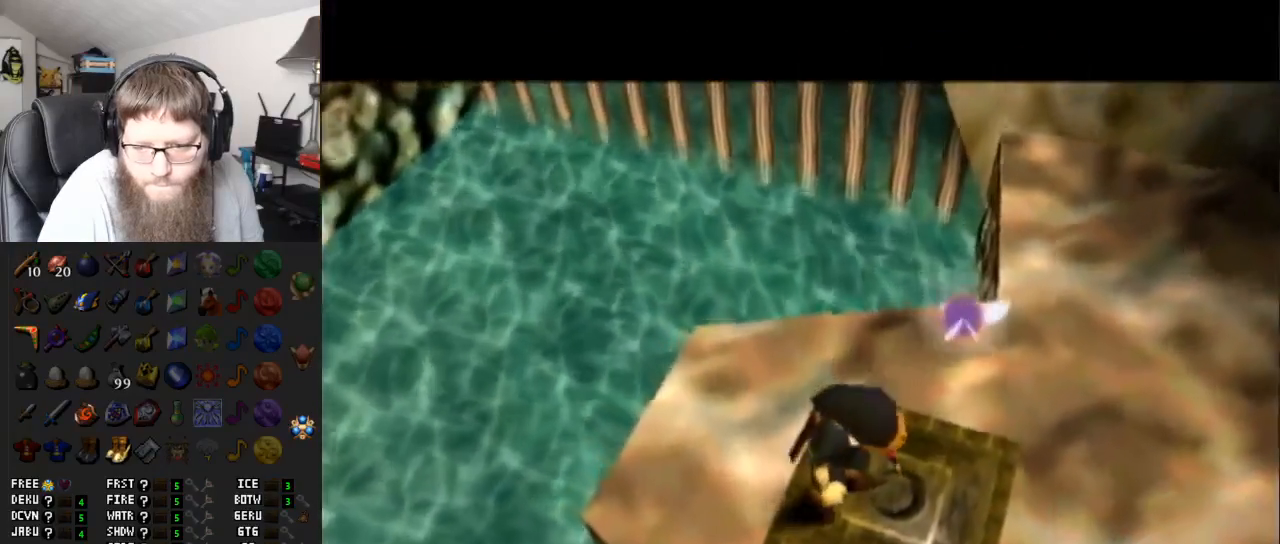
{"buttons": ["A"], "left_stick": "center", "right_stick": "center", "events": [[167, "A", "down"]]}
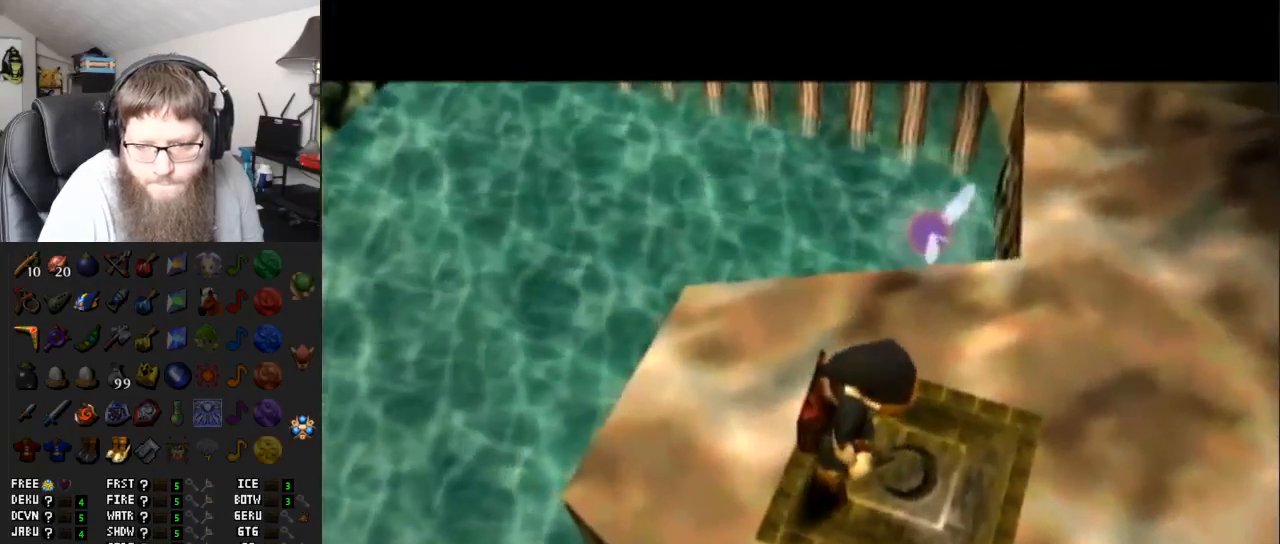
{"buttons": ["A"], "left_stick": "center", "right_stick": "center", "events": []}
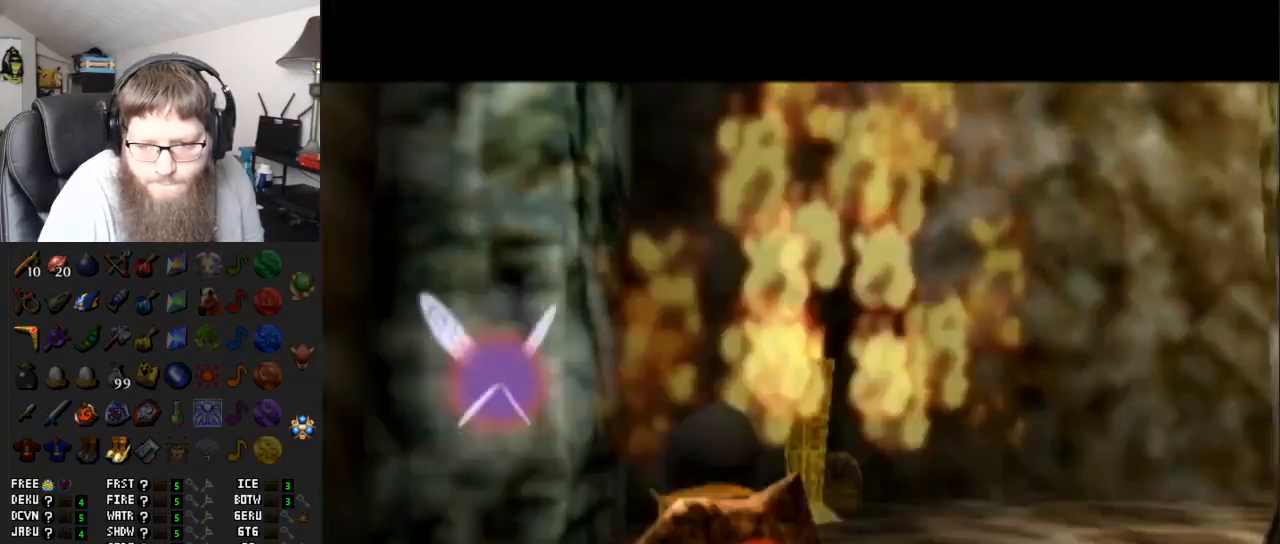
{"buttons": ["A"], "left_stick": "center", "right_stick": "center", "events": []}
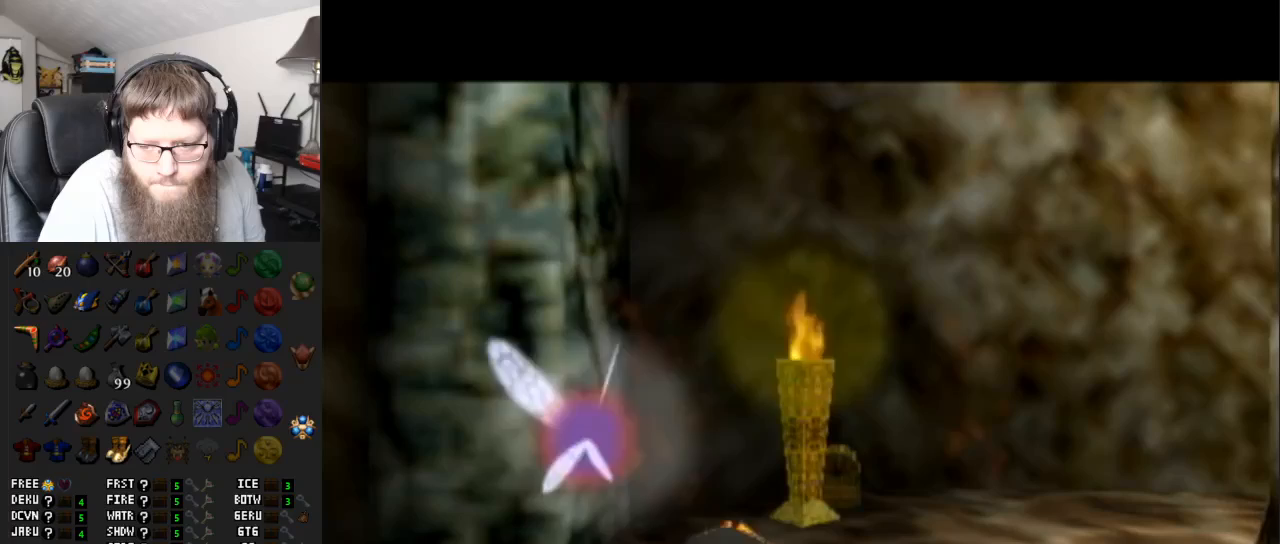
{"buttons": [], "left_stick": "center", "right_stick": "center", "events": [[200, "A", "up"]]}
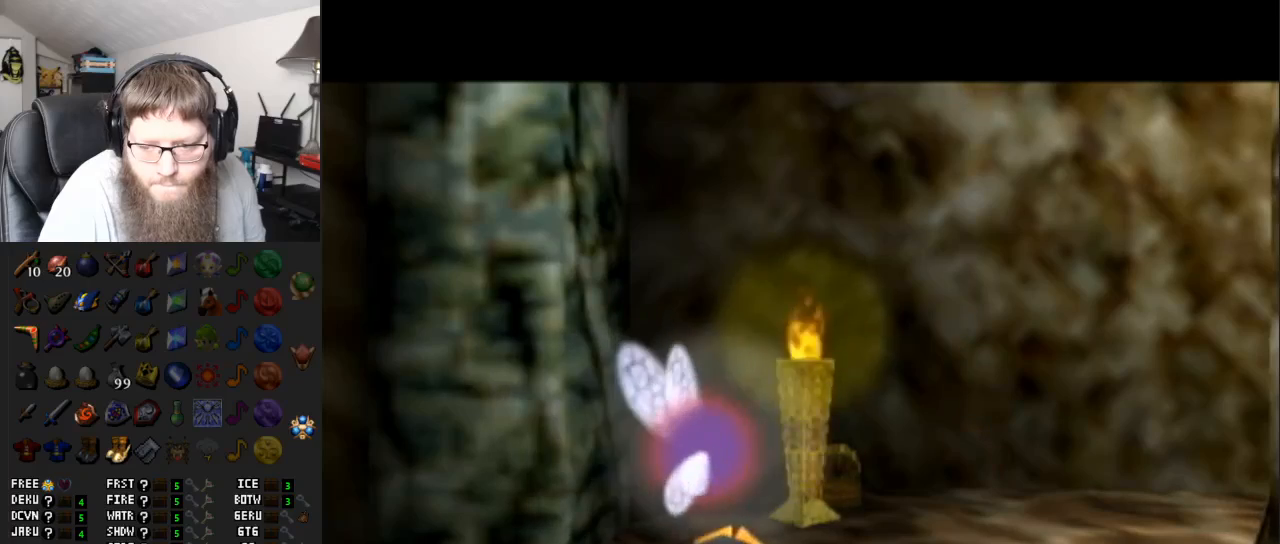
{"buttons": [], "left_stick": "center", "right_stick": "center", "events": []}
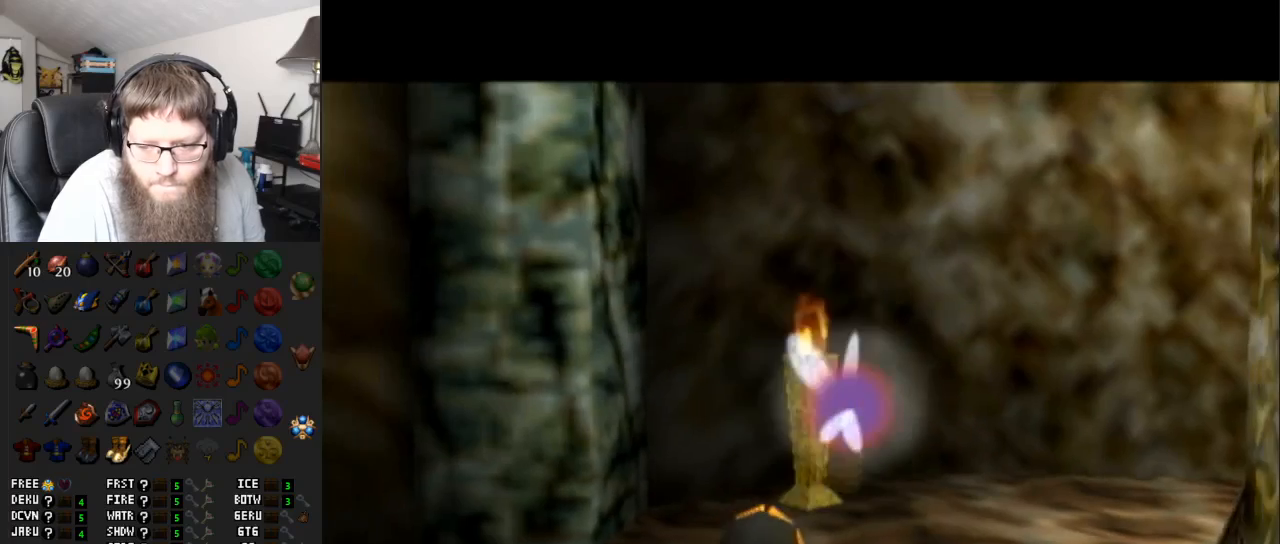
{"buttons": [], "left_stick": "up-right", "right_stick": "center", "events": [[283, "left_stick", "up-right"]]}
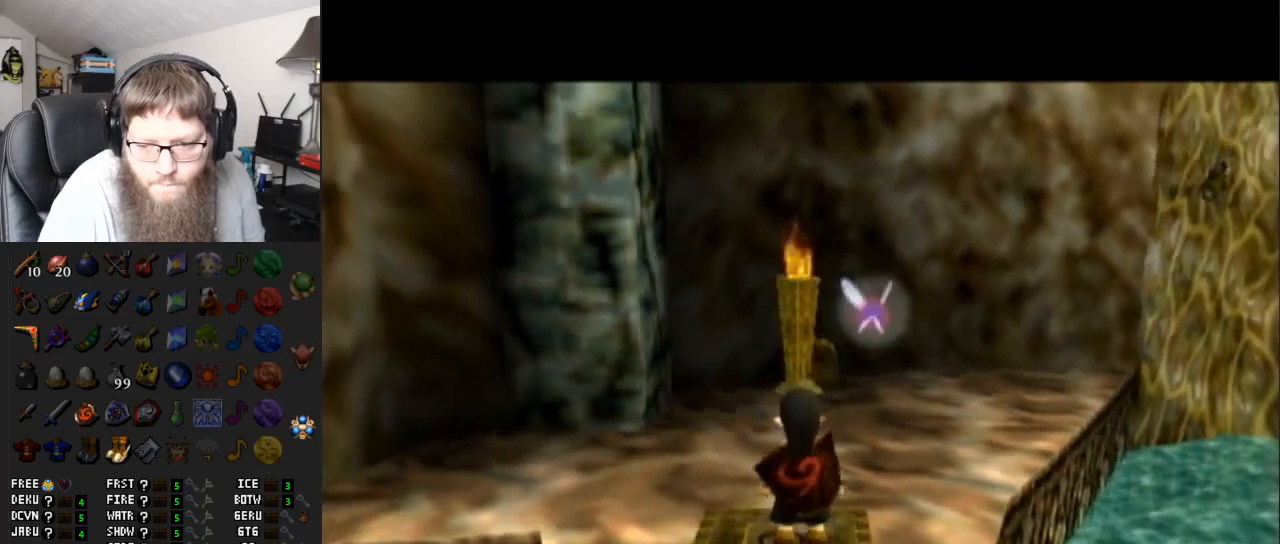
{"buttons": [], "left_stick": "up", "right_stick": "center", "events": [[83, "left_stick", "up"], [200, "left_stick", "up-right"], [317, "left_stick", "up"]]}
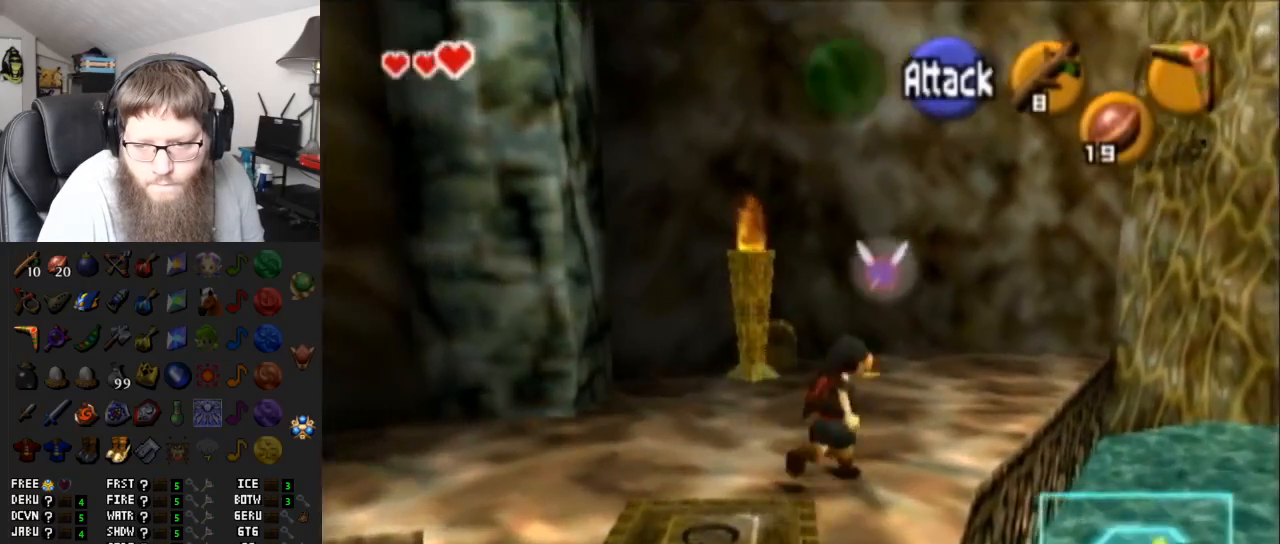
{"buttons": [], "left_stick": "up", "right_stick": "center", "events": [[317, "Y", "down"], [450, "Y", "up"]]}
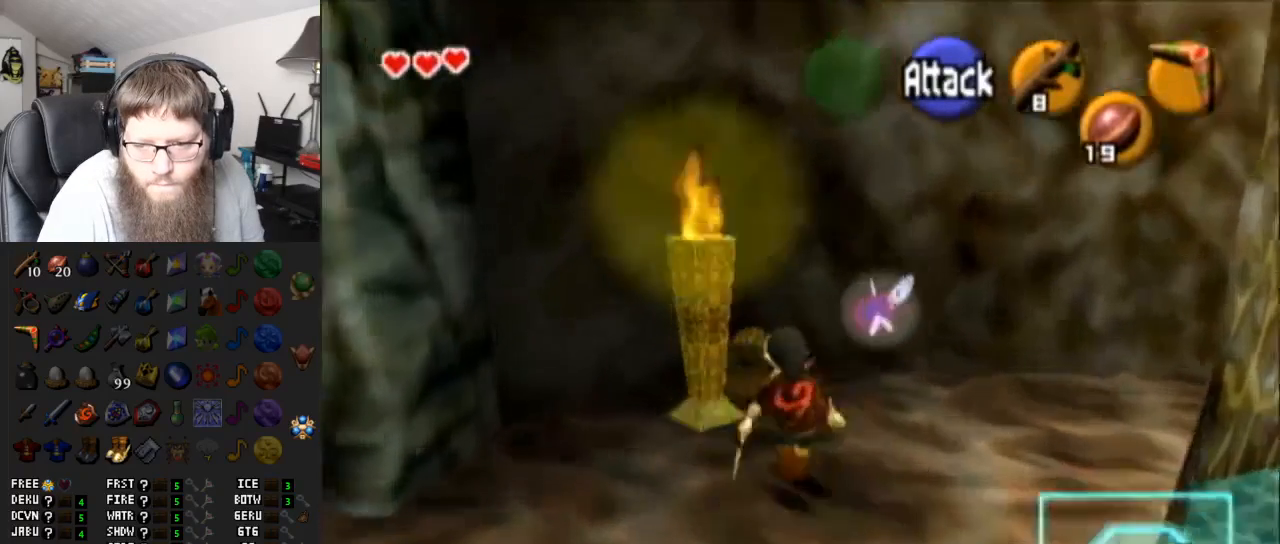
{"buttons": [], "left_stick": "center", "right_stick": "center", "events": [[100, "left_stick", "center"]]}